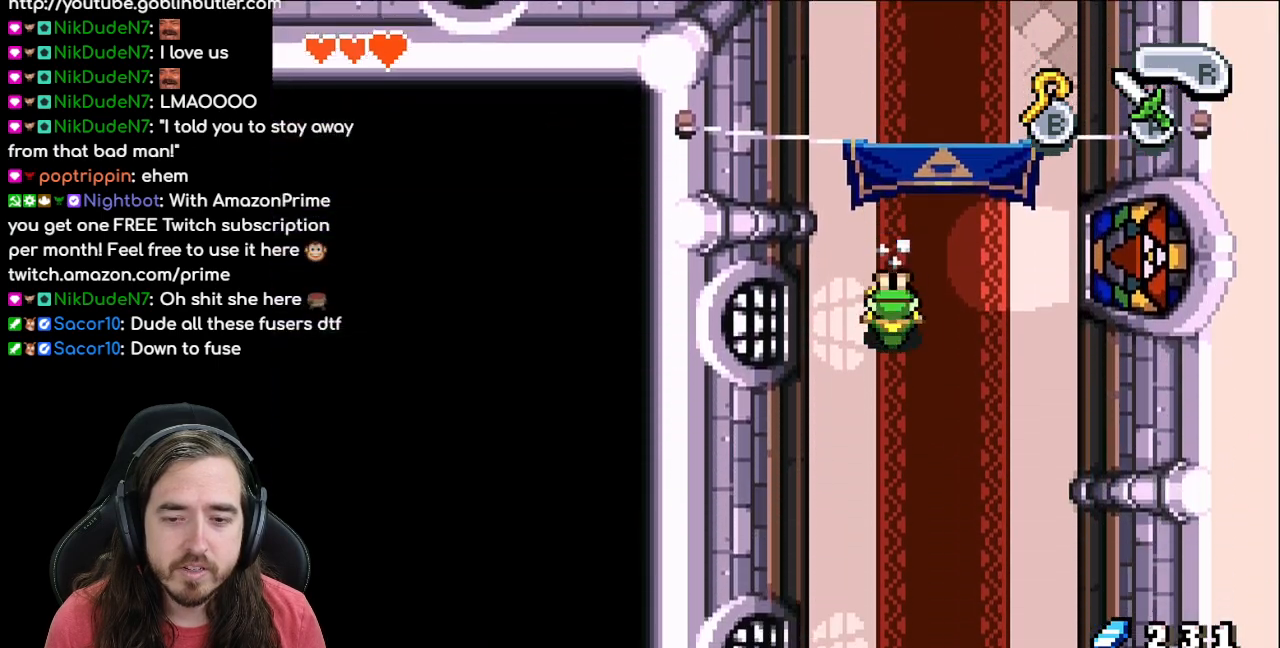
Gameplay with a controller (Nintendo layout); each line is a JSON object with the inputs held at the frame after it. "events" lists button and stick changes between this image and that frame as [ms after this image, input, new state], when the widget could be followed in between. Not read: L1 L3 R3.
{"buttons": ["R1", "DPAD_DOWN"], "events": [[67, "R1", "down"], [183, "R1", "up"], [267, "R1", "down"], [367, "R1", "up"], [467, "R1", "down"]]}
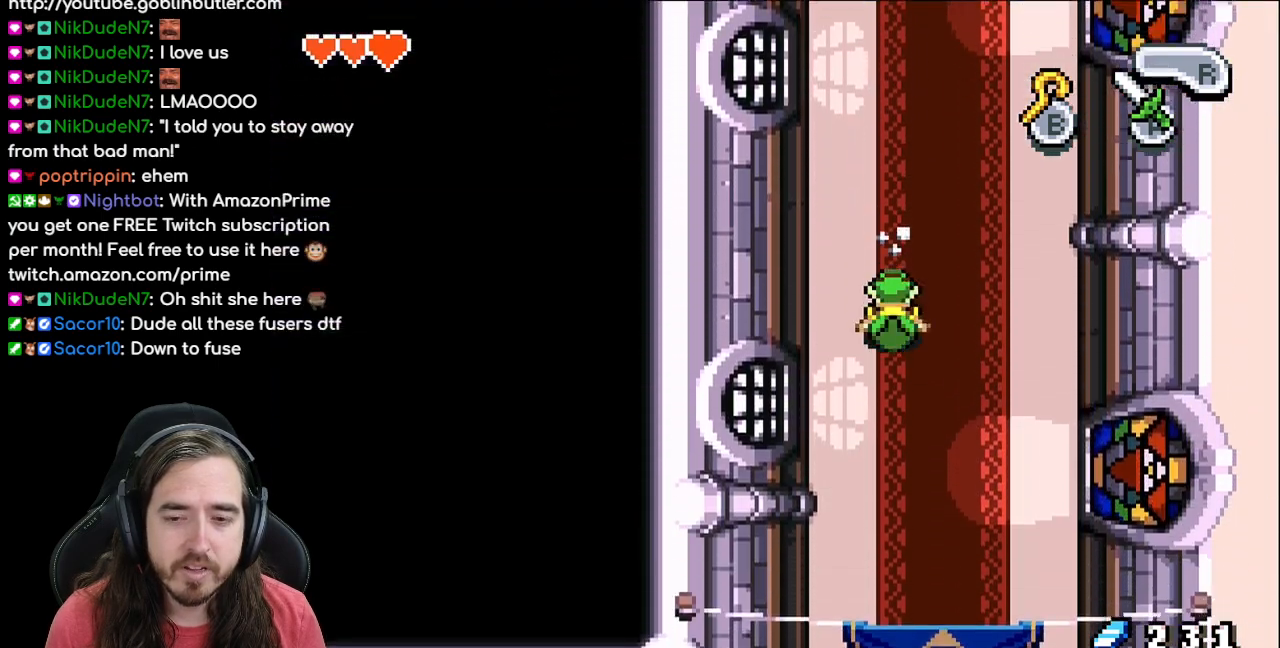
{"buttons": ["DPAD_DOWN"], "events": [[33, "R1", "up"], [133, "R1", "down"], [233, "R1", "up"], [317, "R1", "down"], [400, "R1", "up"]]}
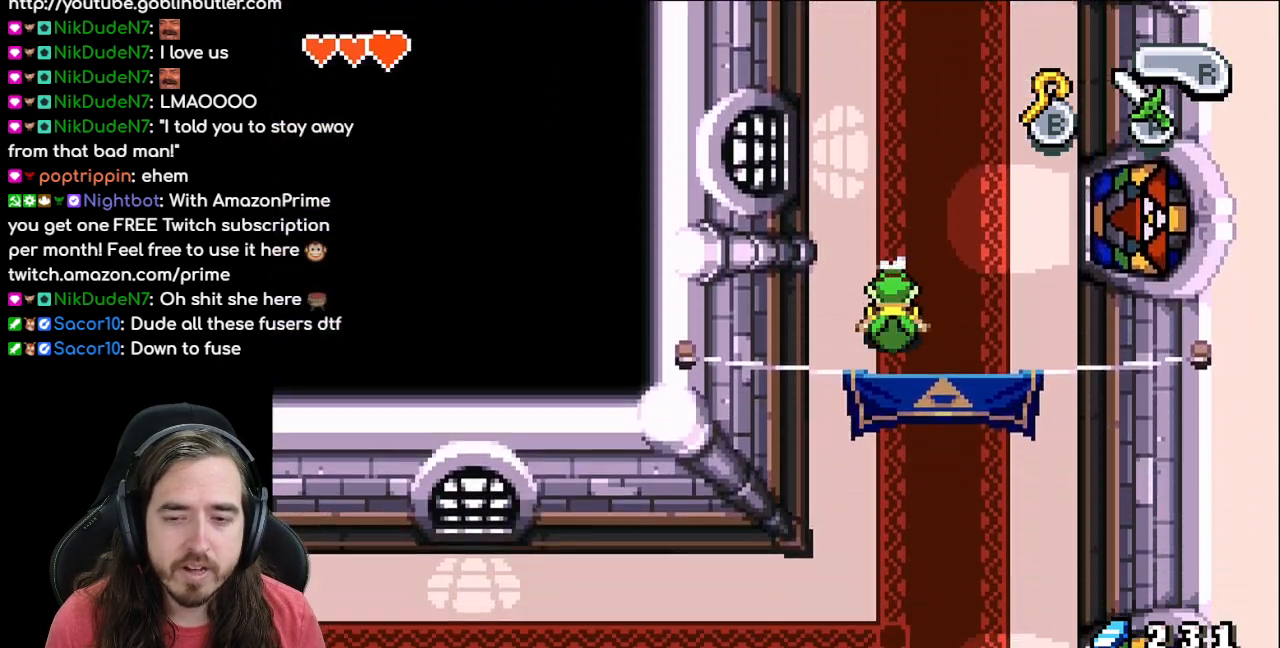
{"buttons": ["DPAD_DOWN"], "events": []}
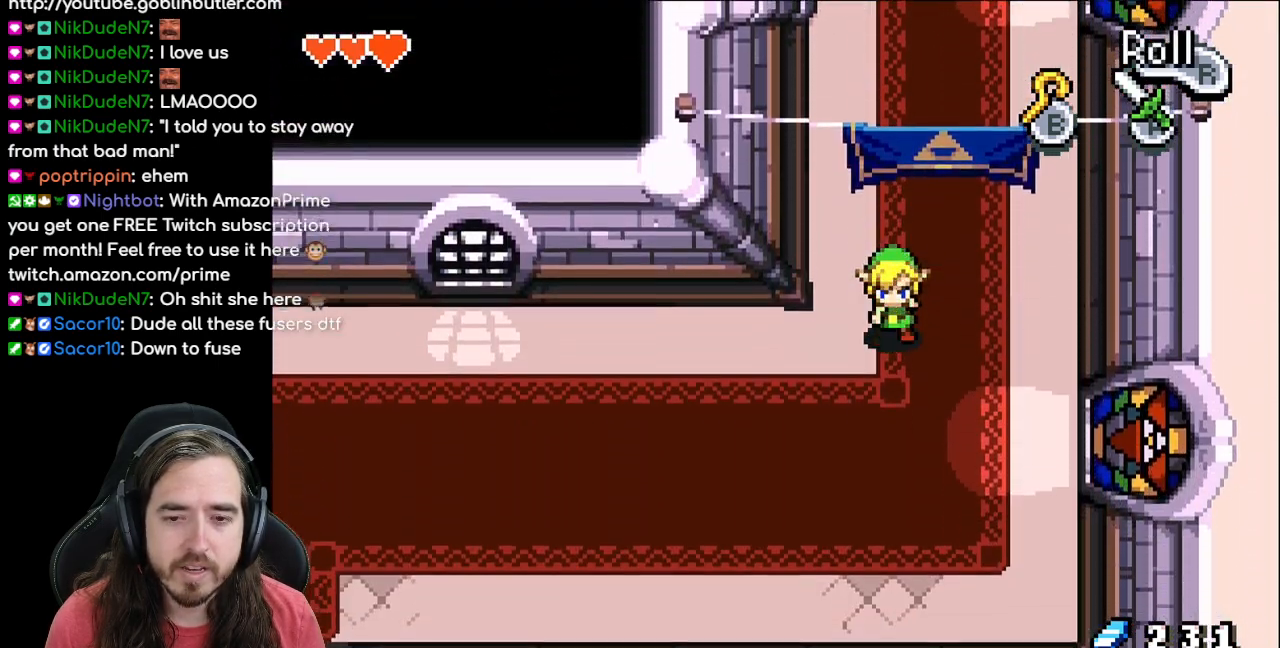
{"buttons": ["R1", "DPAD_LEFT"], "events": [[17, "DPAD_DOWN", "up"], [50, "DPAD_LEFT", "down"], [100, "R1", "down"], [217, "R1", "up"], [350, "R1", "down"], [400, "R1", "up"], [450, "R1", "down"]]}
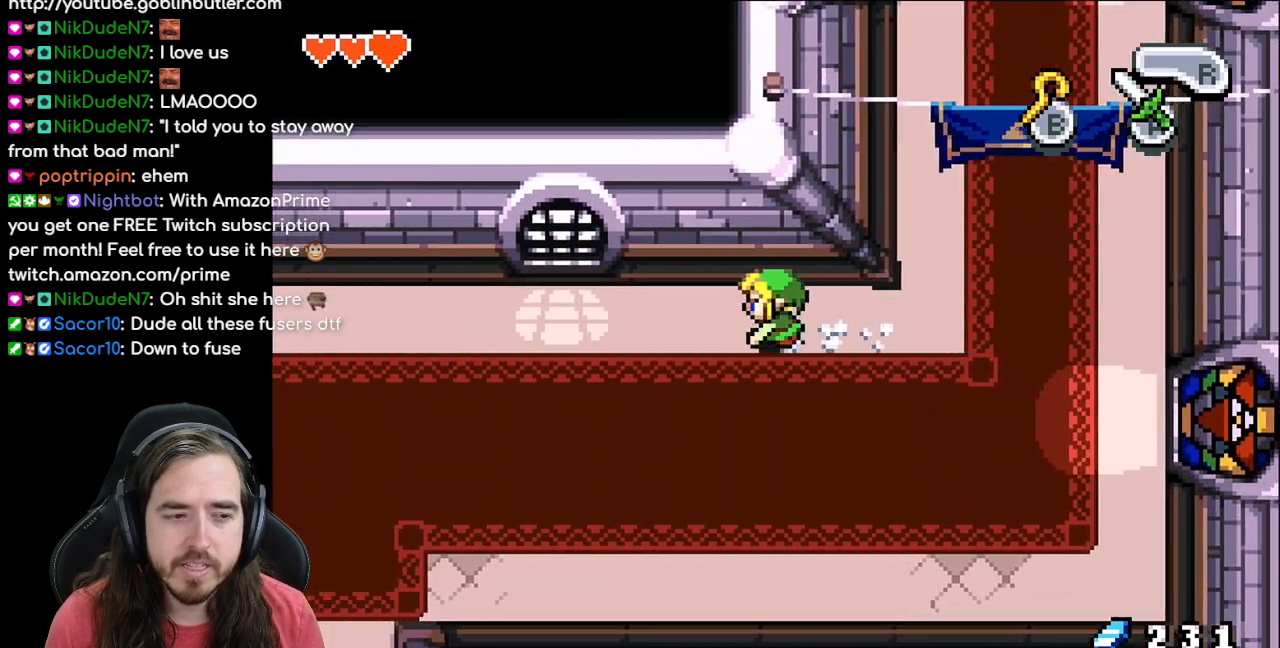
{"buttons": ["R1", "DPAD_LEFT"], "events": [[67, "R1", "up"], [133, "R1", "down"], [233, "R1", "up"], [317, "R1", "down"], [433, "R1", "up"], [500, "R1", "down"]]}
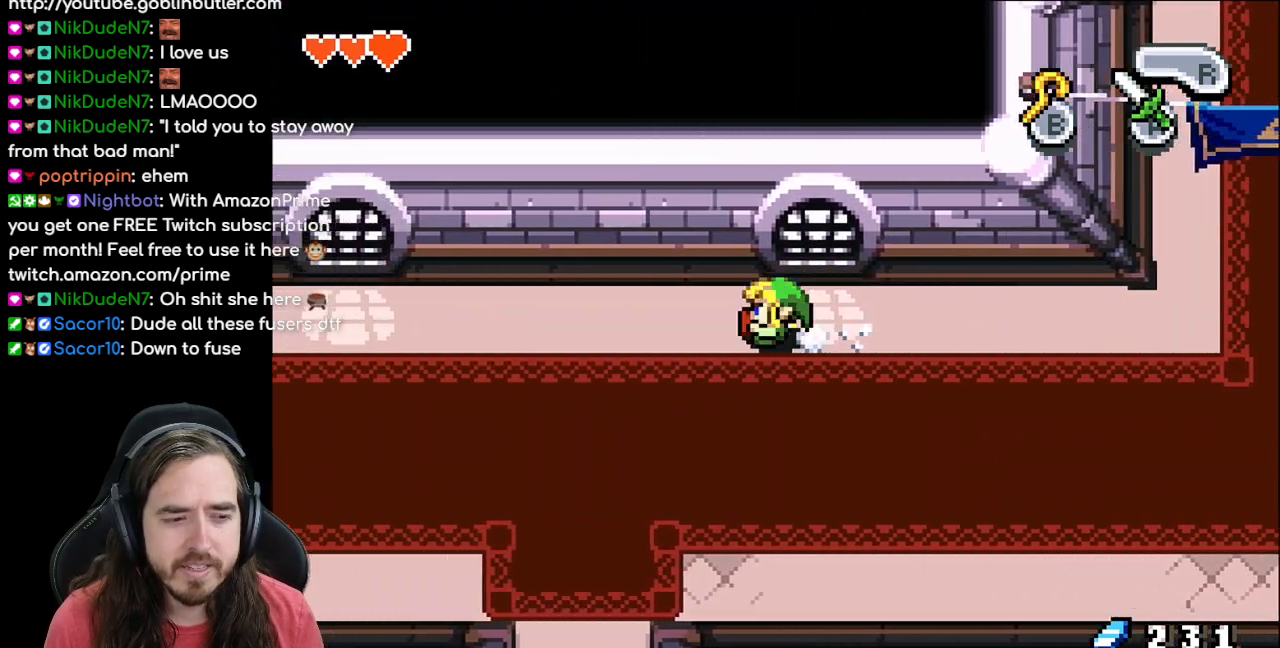
{"buttons": ["DPAD_LEFT"], "events": [[117, "R1", "up"], [183, "R1", "down"], [283, "R1", "up"], [367, "R1", "down"], [467, "R1", "up"]]}
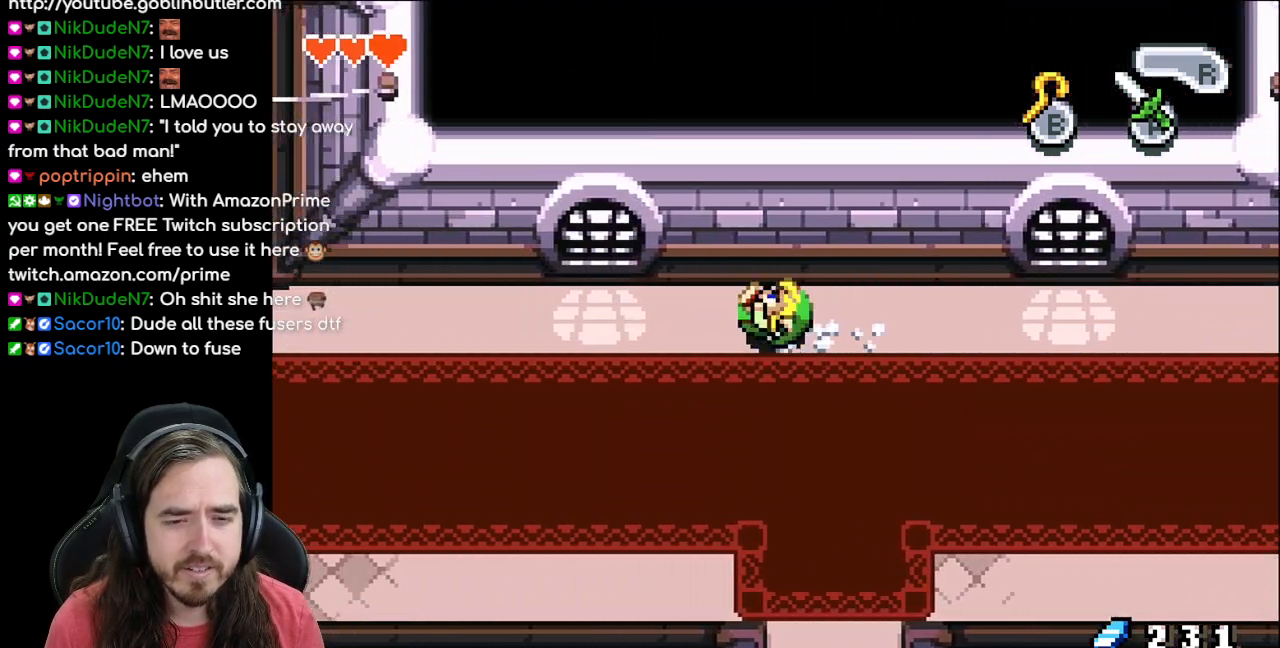
{"buttons": ["DPAD_DOWN"], "events": [[50, "R1", "down"], [150, "R1", "up"], [250, "R1", "down"], [267, "DPAD_LEFT", "up"], [283, "DPAD_DOWN", "down"], [300, "R1", "up"]]}
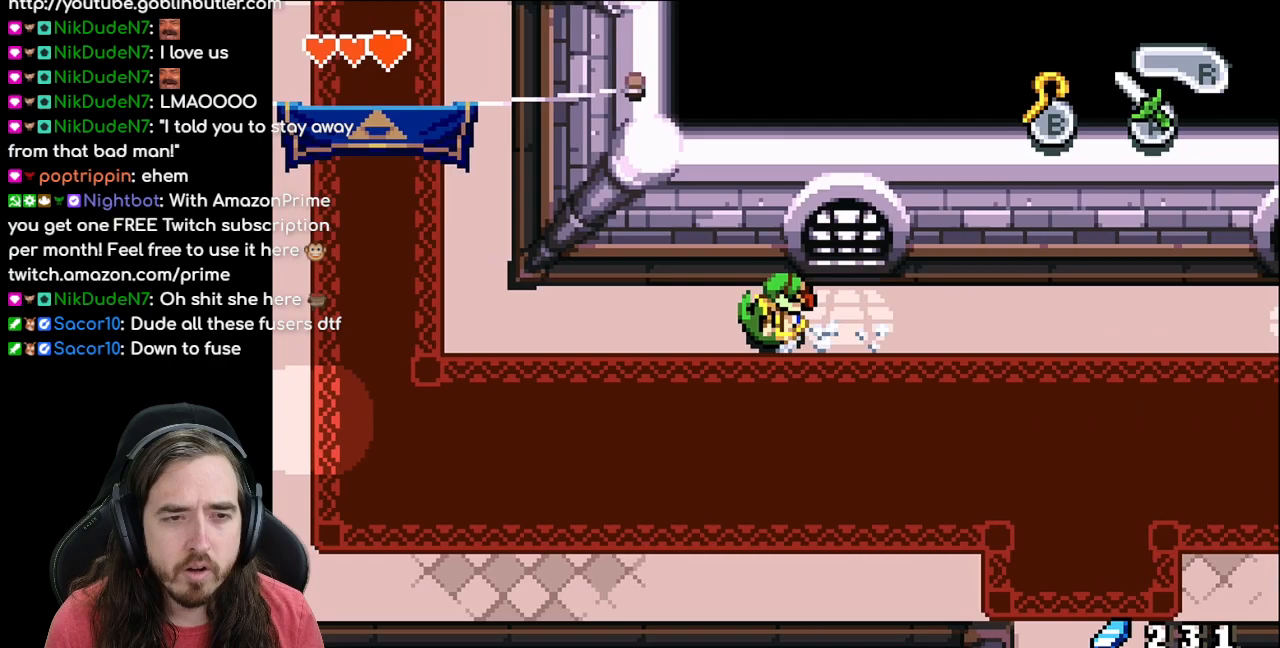
{"buttons": ["DPAD_DOWN"], "events": []}
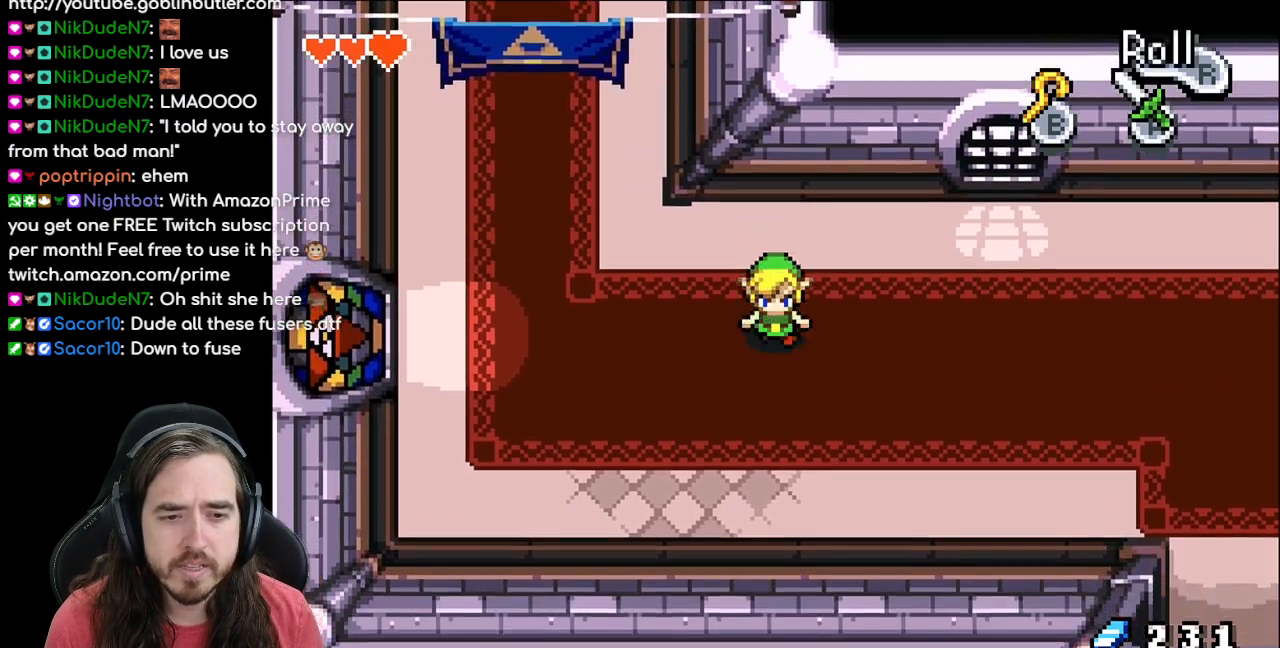
{"buttons": ["DPAD_RIGHT"], "events": [[17, "DPAD_RIGHT", "down"], [83, "DPAD_DOWN", "up"], [117, "R1", "down"], [250, "R1", "up"]]}
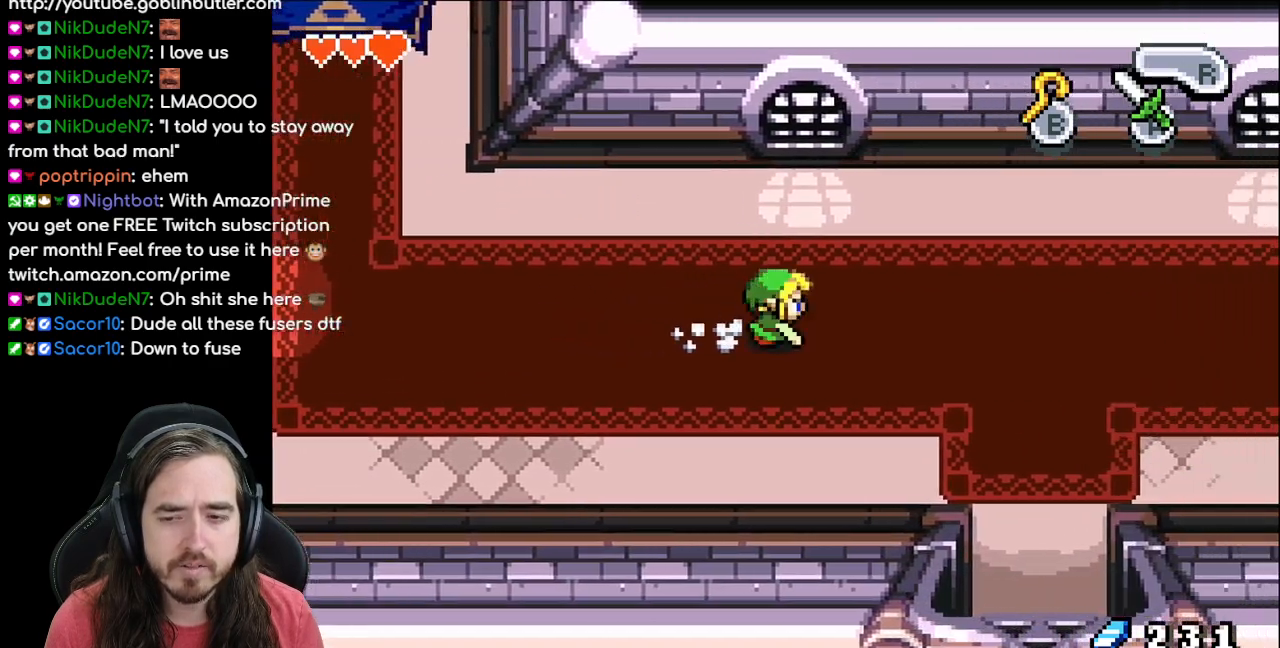
{"buttons": ["DPAD_DOWN"], "events": [[433, "DPAD_DOWN", "down"], [483, "DPAD_RIGHT", "up"]]}
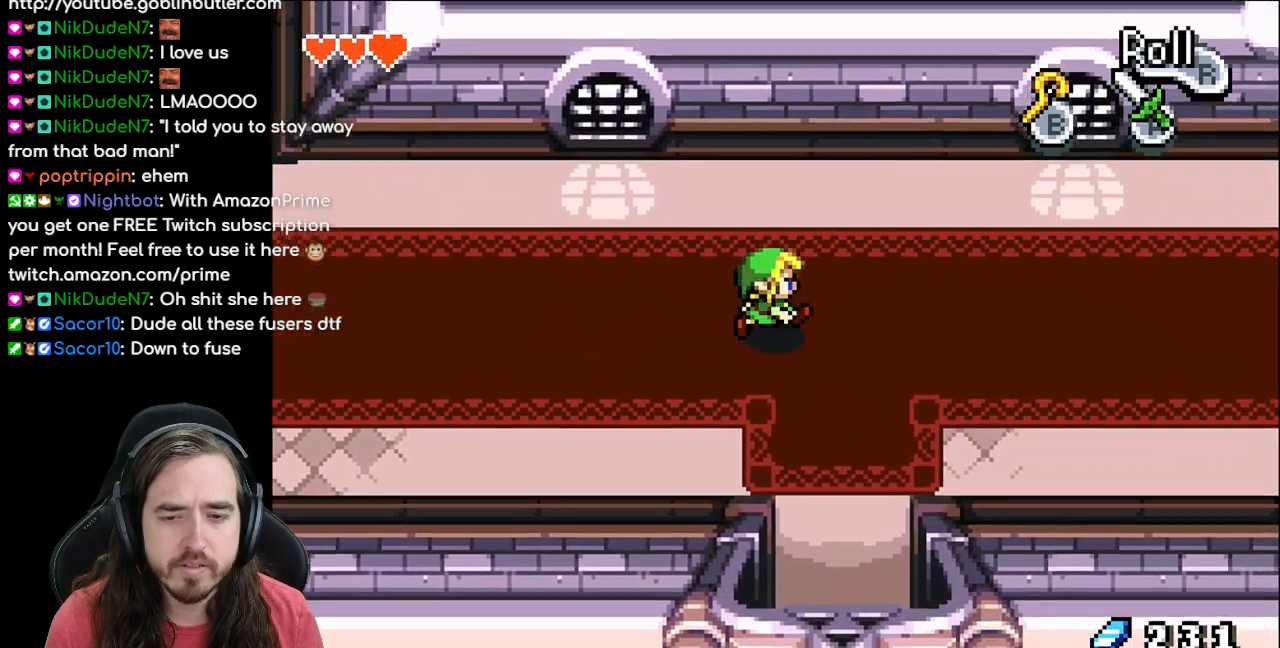
{"buttons": ["R1", "DPAD_DOWN"], "events": [[33, "R1", "down"], [167, "R1", "up"], [250, "R1", "down"], [367, "R1", "up"], [450, "R1", "down"]]}
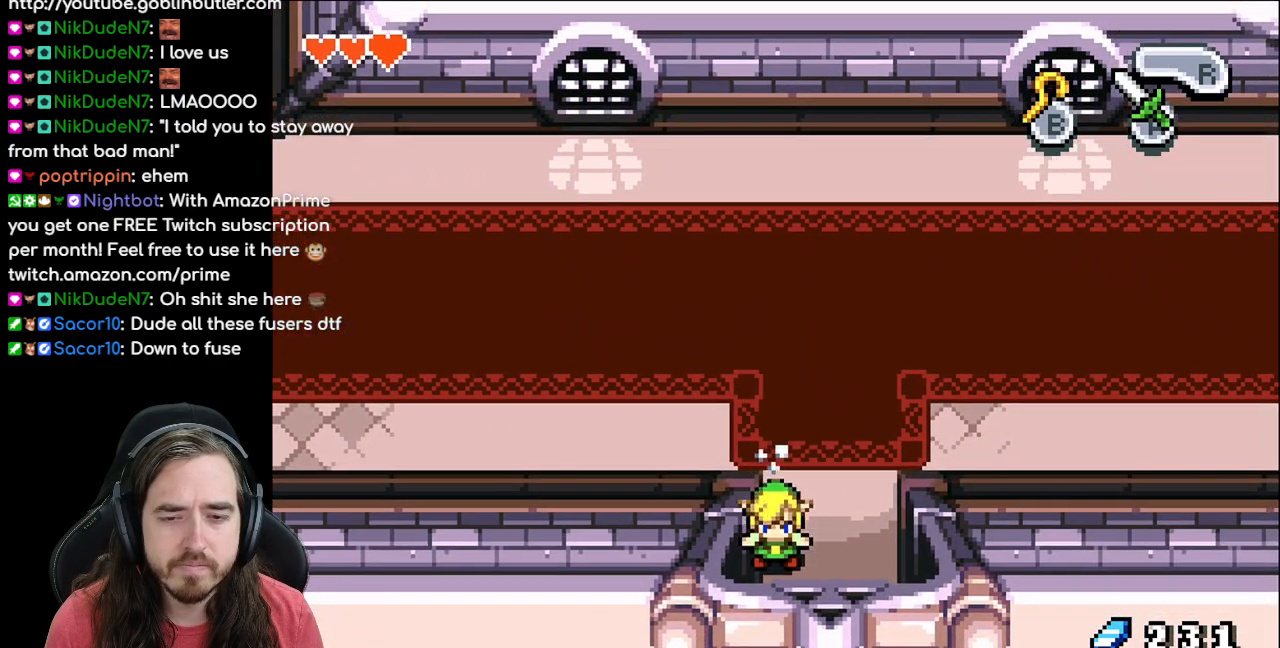
{"buttons": ["DPAD_DOWN"], "events": [[50, "R1", "up"], [133, "R1", "down"], [233, "R1", "up"]]}
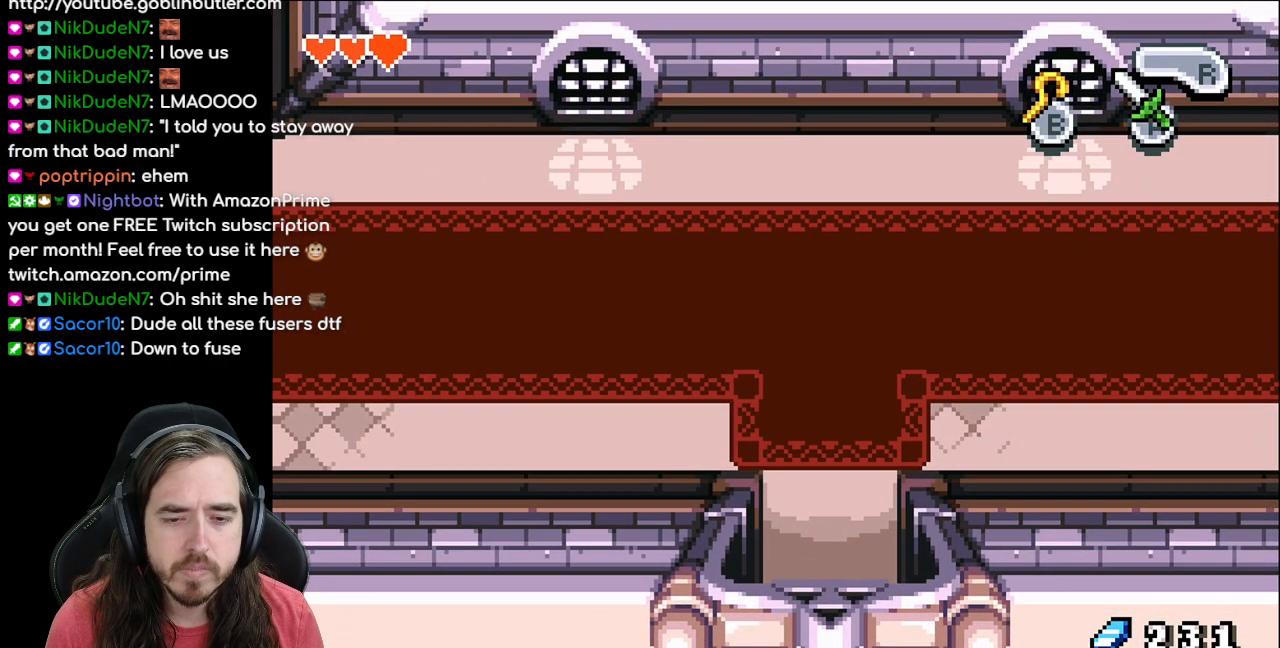
{"buttons": [], "events": [[233, "DPAD_DOWN", "up"]]}
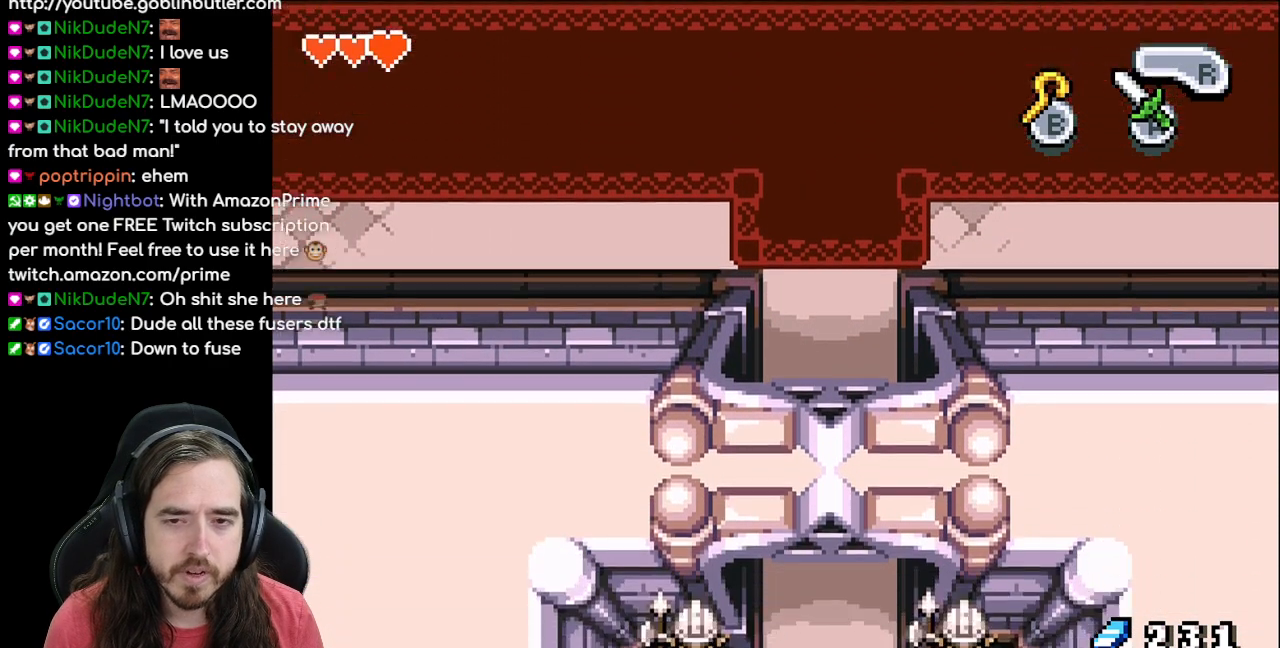
{"buttons": ["DPAD_DOWN"], "events": [[33, "DPAD_DOWN", "down"], [367, "R1", "down"], [500, "R1", "up"]]}
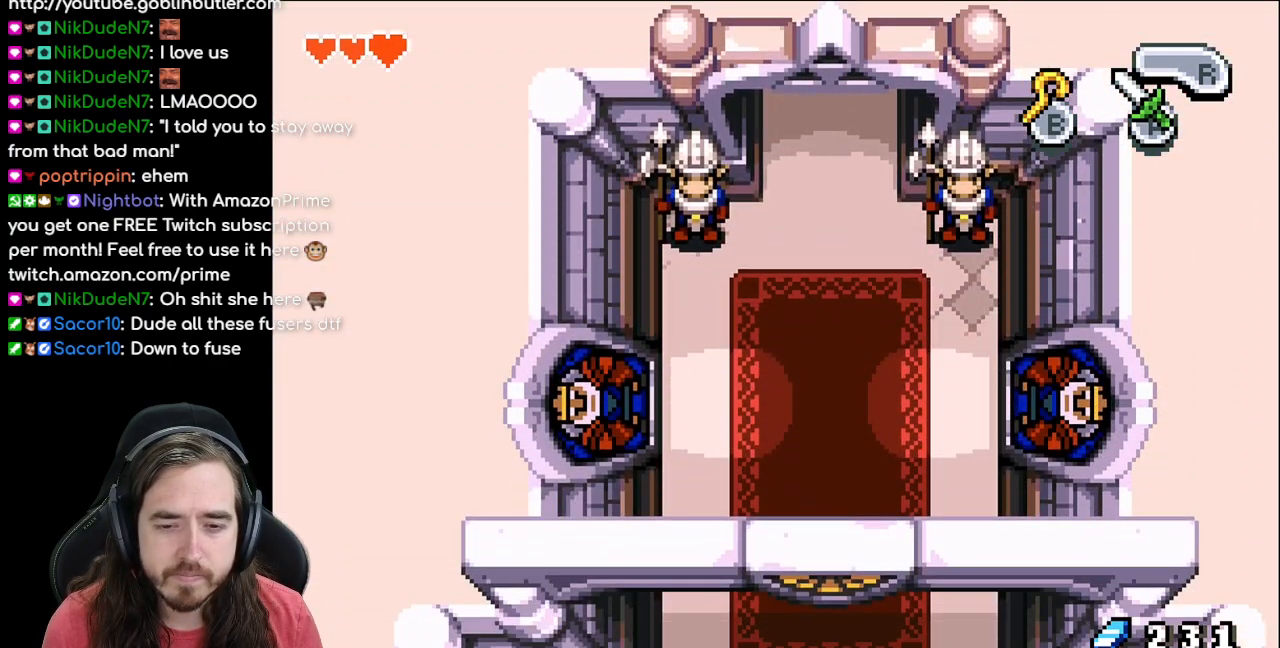
{"buttons": ["DPAD_DOWN"], "events": [[117, "R1", "down"], [167, "R1", "up"], [250, "R1", "down"], [333, "R1", "up"], [433, "R1", "down"], [500, "R1", "up"]]}
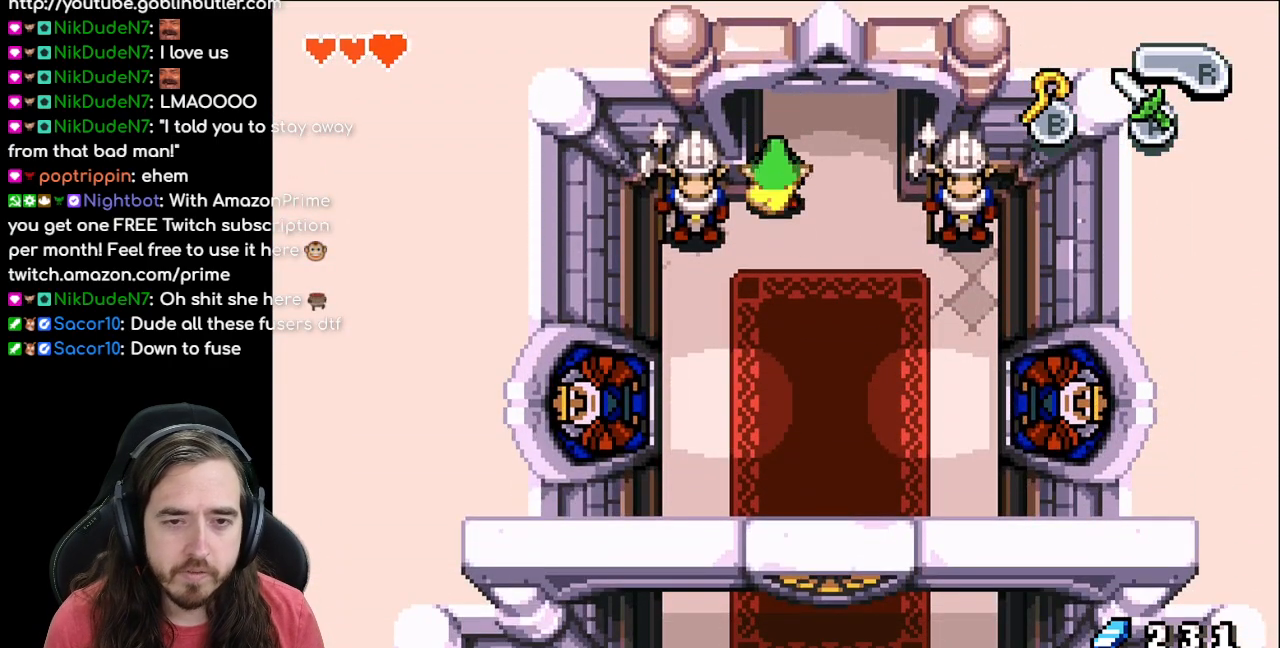
{"buttons": ["R1", "DPAD_DOWN"], "events": [[83, "R1", "down"], [200, "R1", "up"], [283, "R1", "down"], [350, "R1", "up"], [467, "R1", "down"]]}
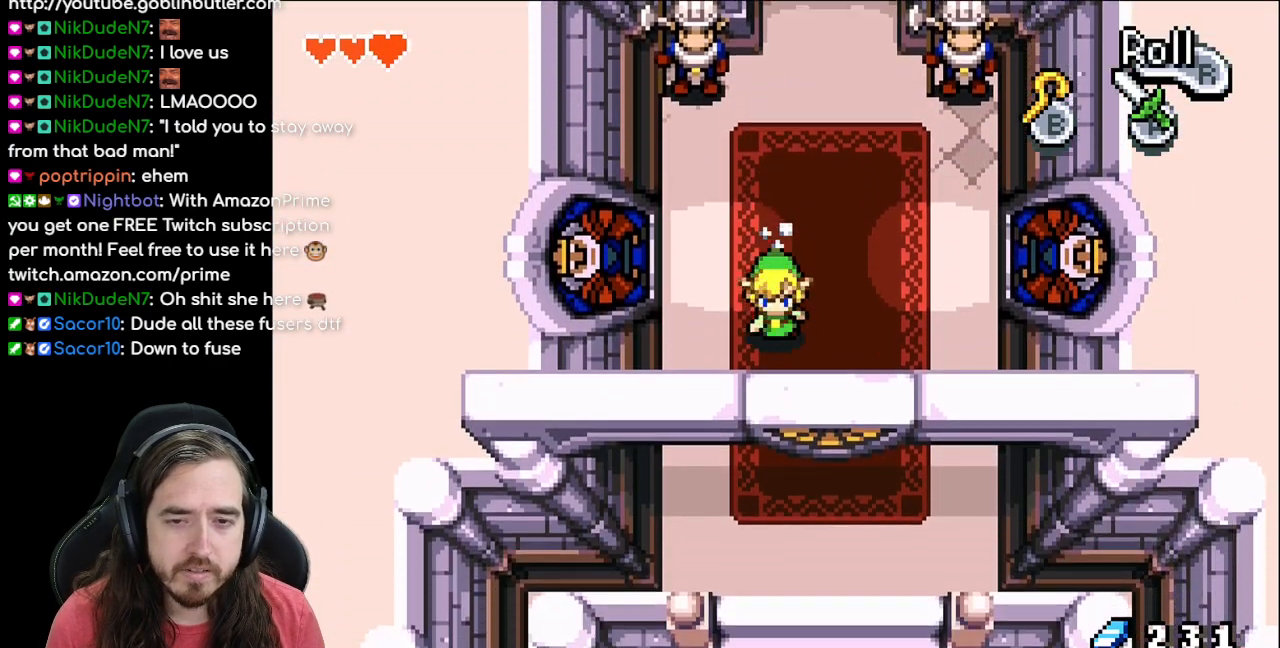
{"buttons": ["R1", "DPAD_DOWN"], "events": [[33, "R1", "up"], [133, "R1", "down"], [233, "R1", "up"], [317, "R1", "down"], [417, "R1", "up"], [483, "R1", "down"]]}
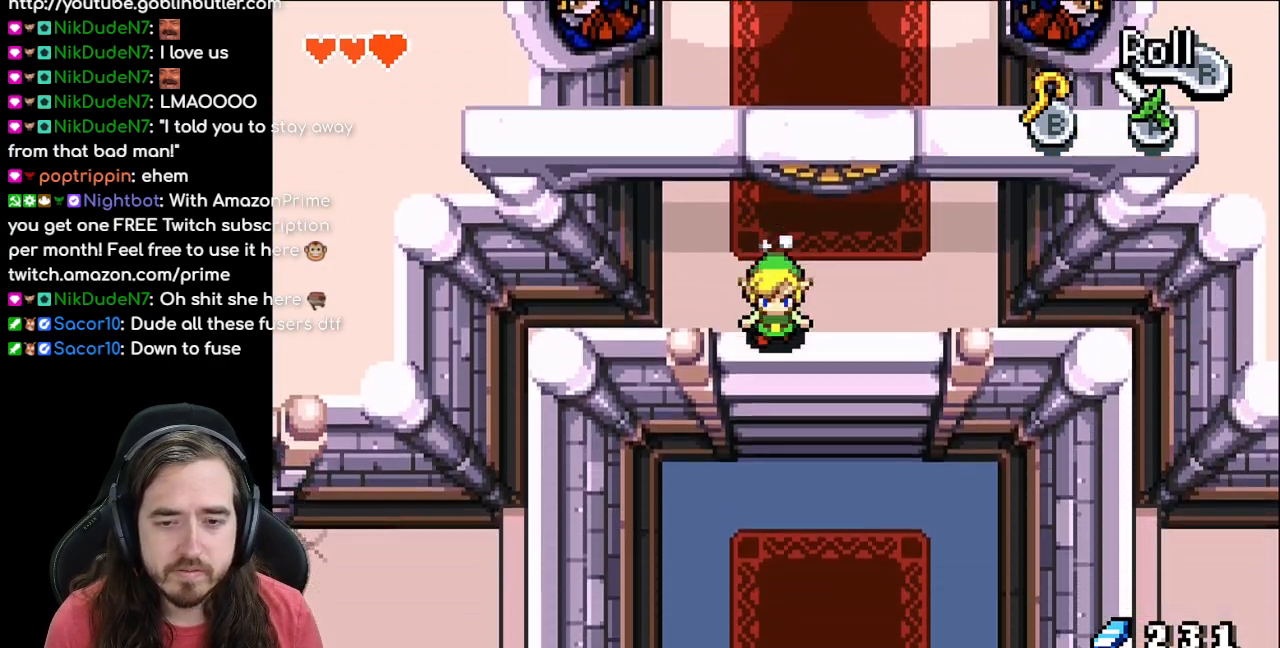
{"buttons": ["DPAD_DOWN"], "events": [[100, "R1", "up"], [183, "R1", "down"], [283, "R1", "up"], [350, "R1", "down"], [450, "R1", "up"]]}
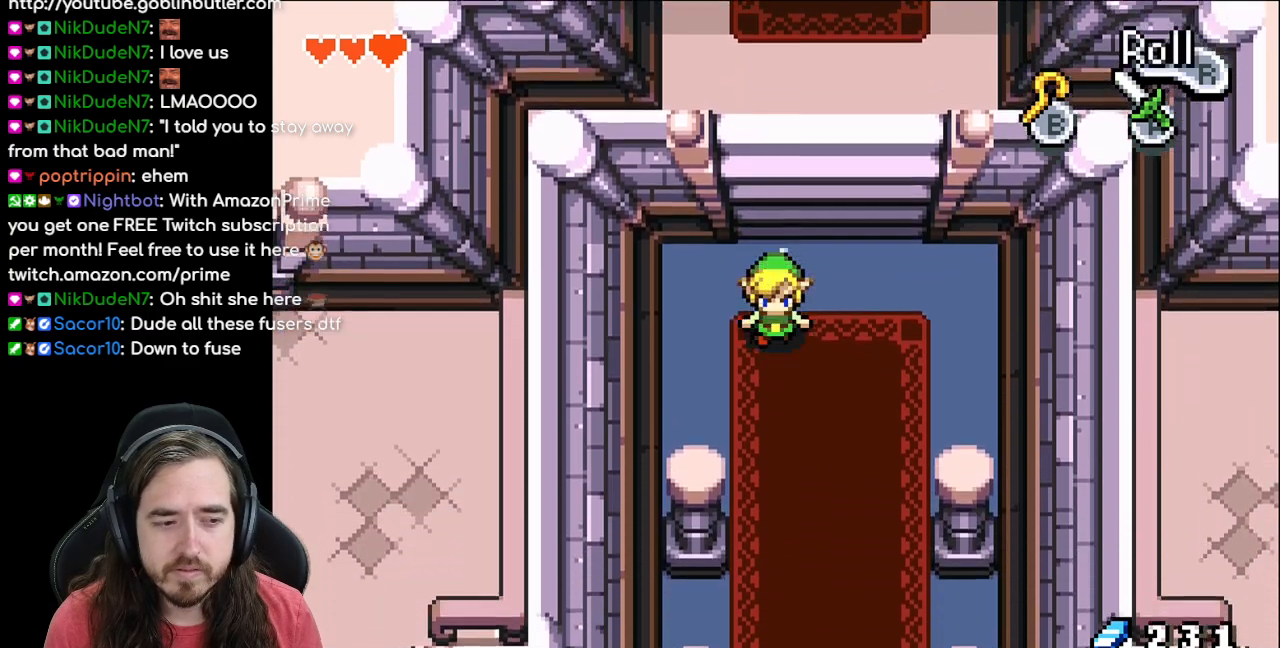
{"buttons": ["DPAD_DOWN"], "events": [[17, "R1", "down"], [117, "R1", "up"], [200, "R1", "down"], [283, "R1", "up"], [367, "R1", "down"], [467, "R1", "up"]]}
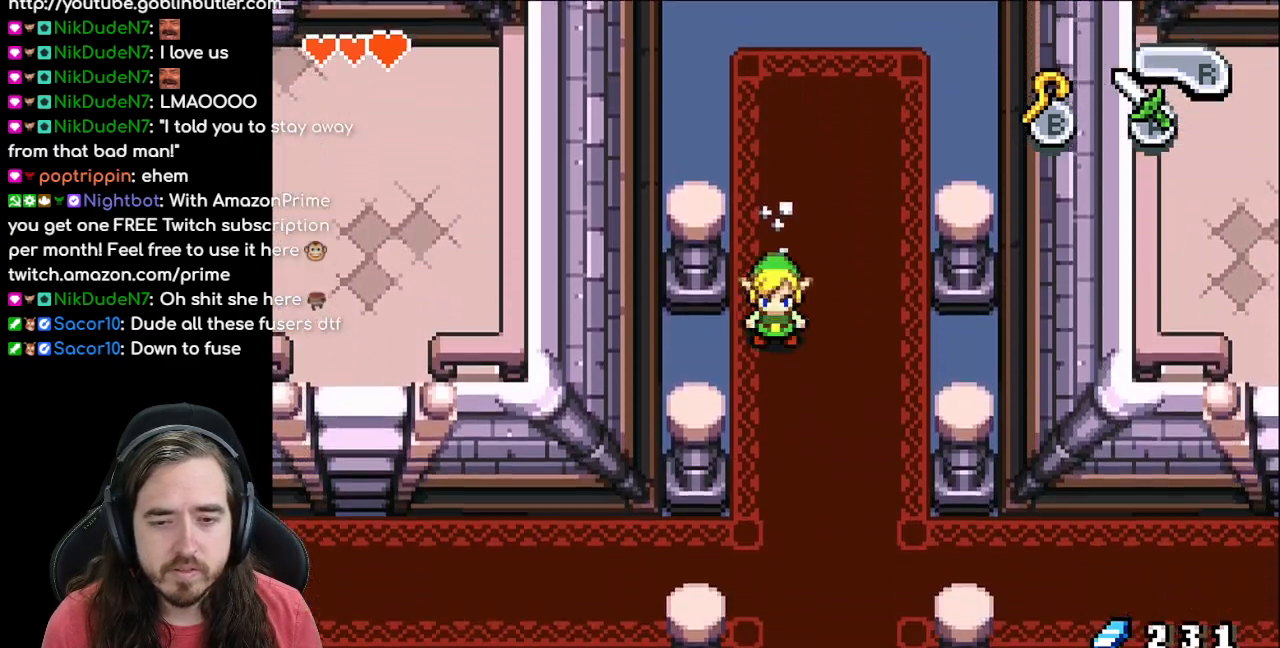
{"buttons": ["DPAD_DOWN"], "events": [[33, "R1", "down"], [117, "R1", "up"], [217, "R1", "down"], [283, "R1", "up"], [383, "R1", "down"], [483, "R1", "up"]]}
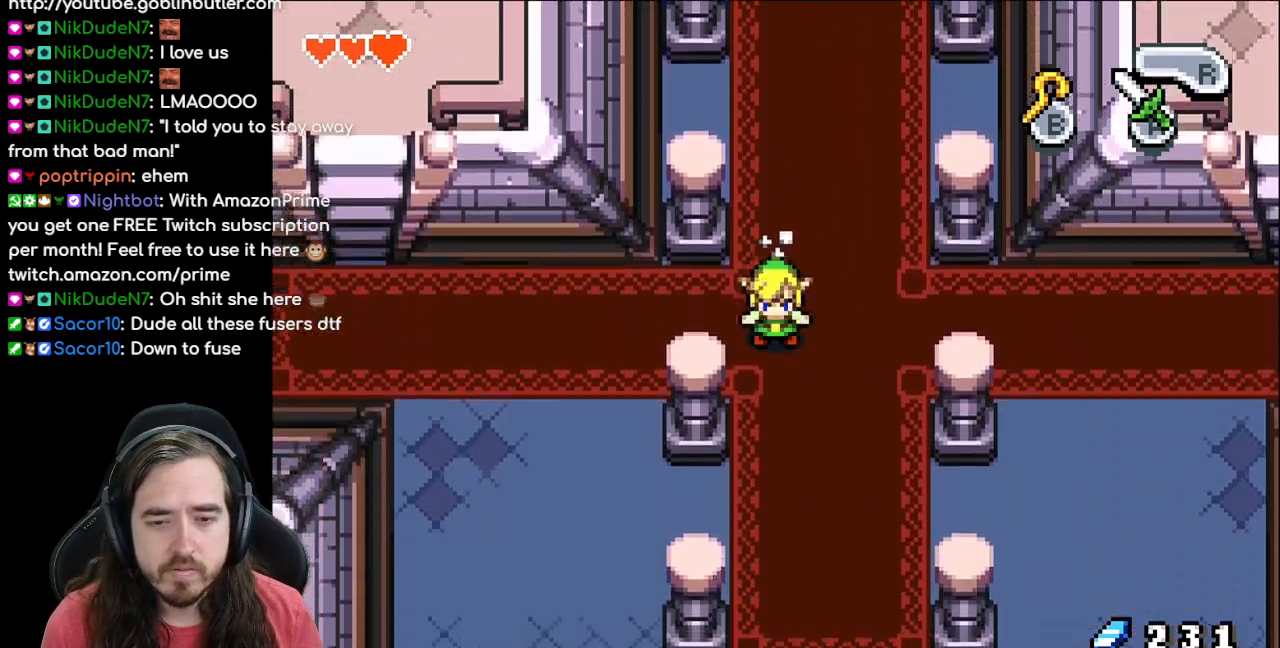
{"buttons": ["R1", "DPAD_DOWN"], "events": [[67, "R1", "down"], [150, "R1", "up"], [267, "R1", "down"], [350, "R1", "up"], [450, "R1", "down"]]}
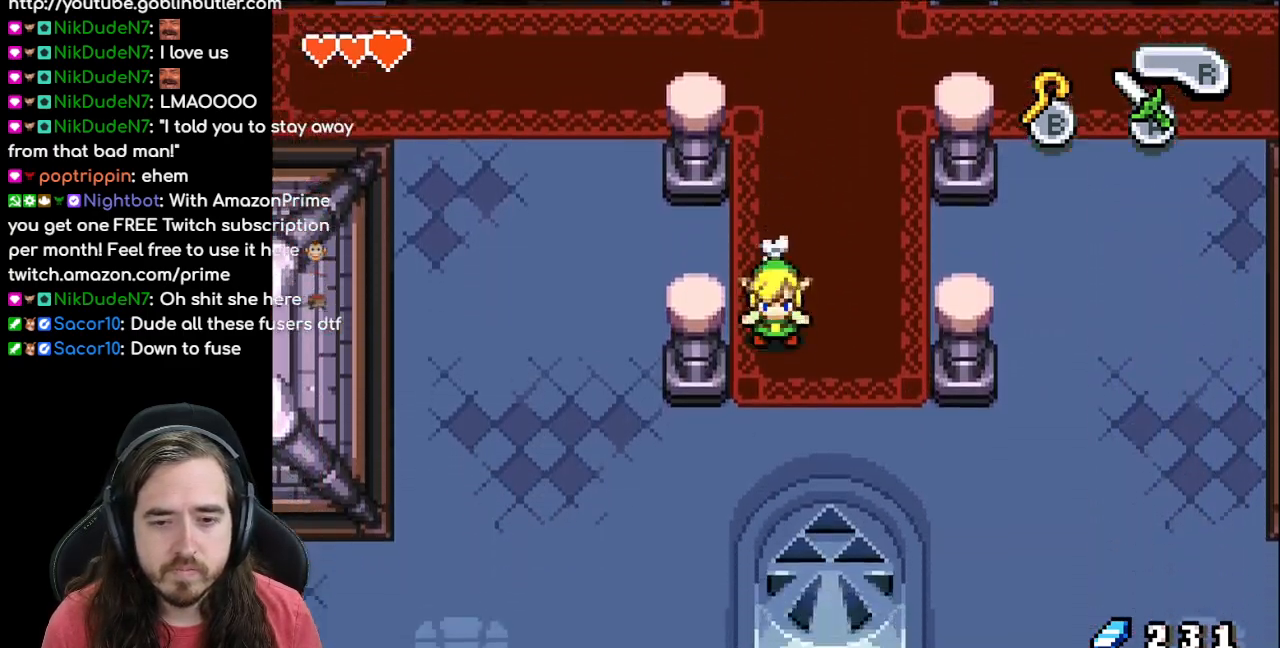
{"buttons": ["R1", "DPAD_DOWN"], "events": [[33, "R1", "up"], [100, "R1", "down"], [200, "R1", "up"], [267, "R1", "down"], [367, "R1", "up"], [483, "R1", "down"]]}
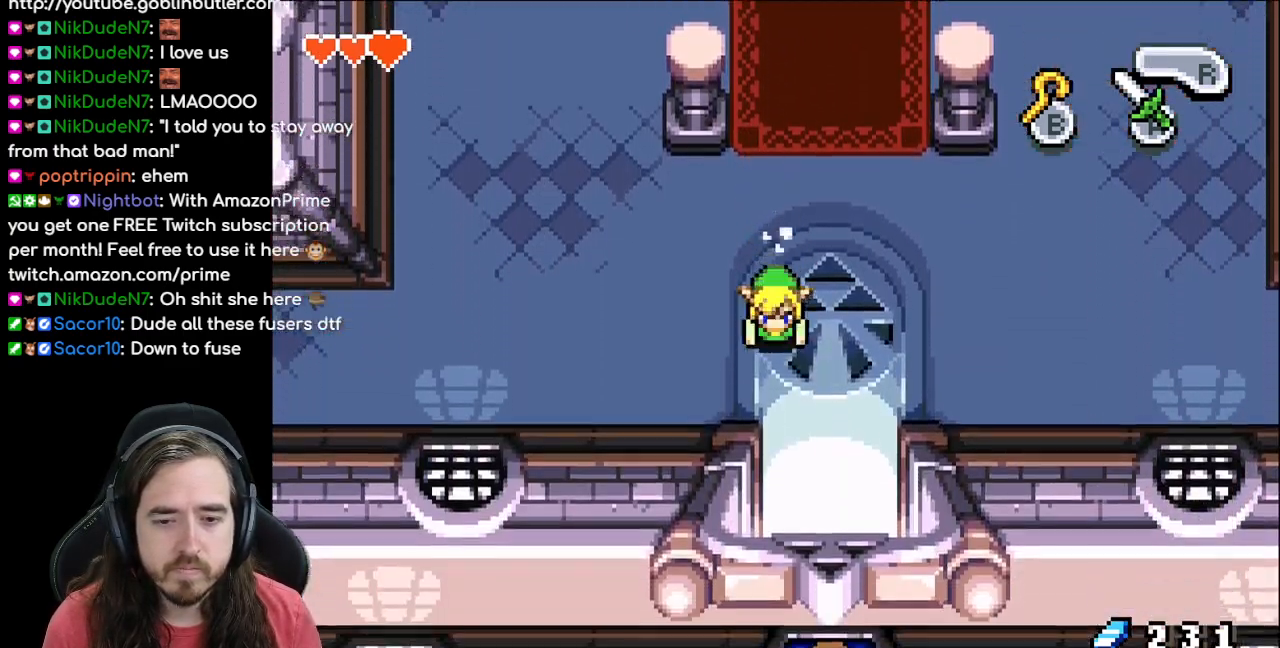
{"buttons": ["R1", "DPAD_DOWN"], "events": [[33, "R1", "up"], [417, "R1", "down"]]}
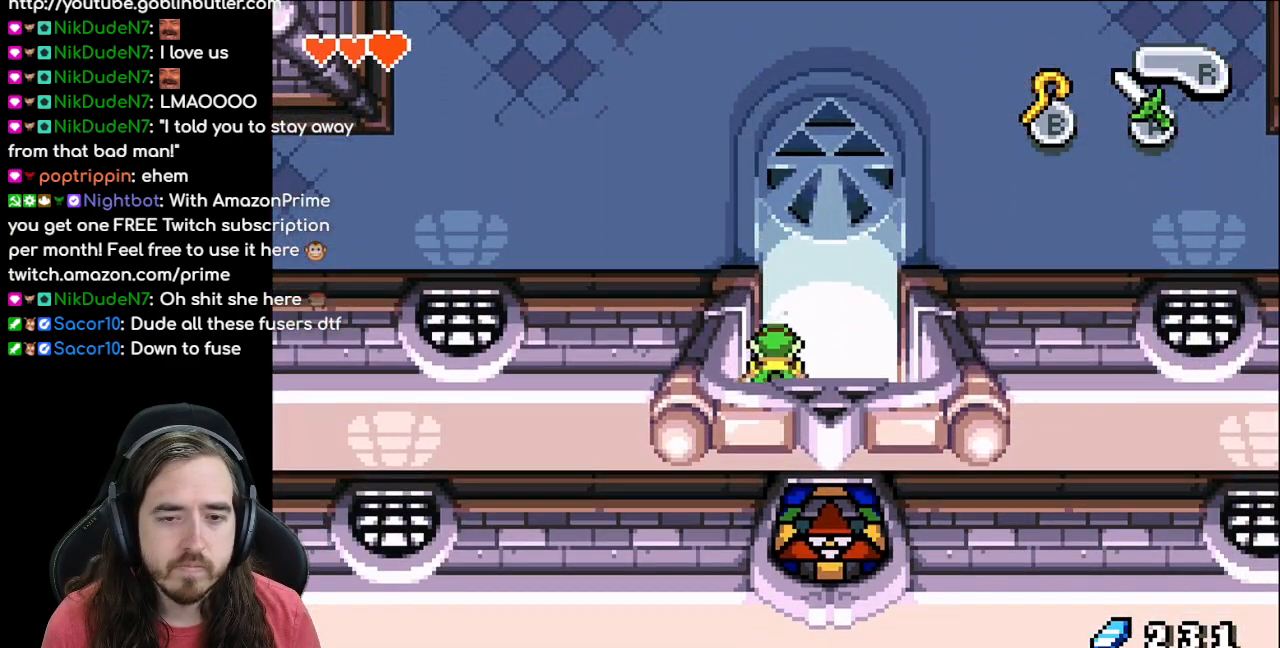
{"buttons": ["DPAD_DOWN"], "events": [[33, "R1", "up"]]}
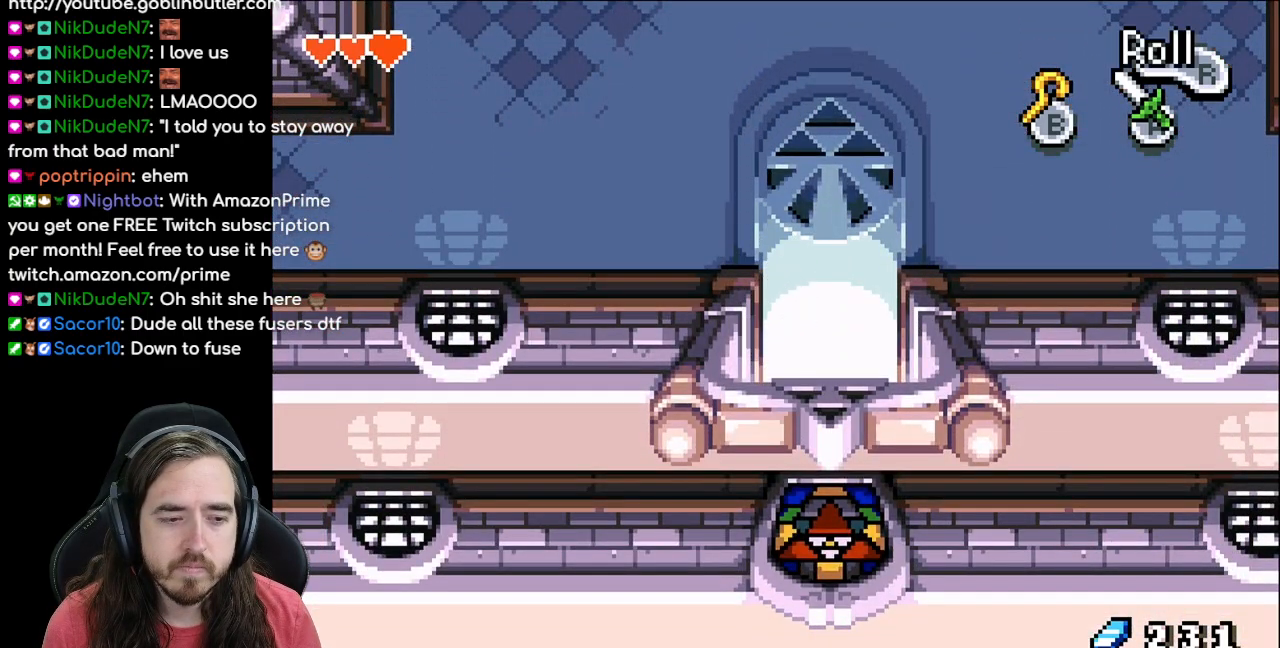
{"buttons": [], "events": [[267, "DPAD_DOWN", "up"]]}
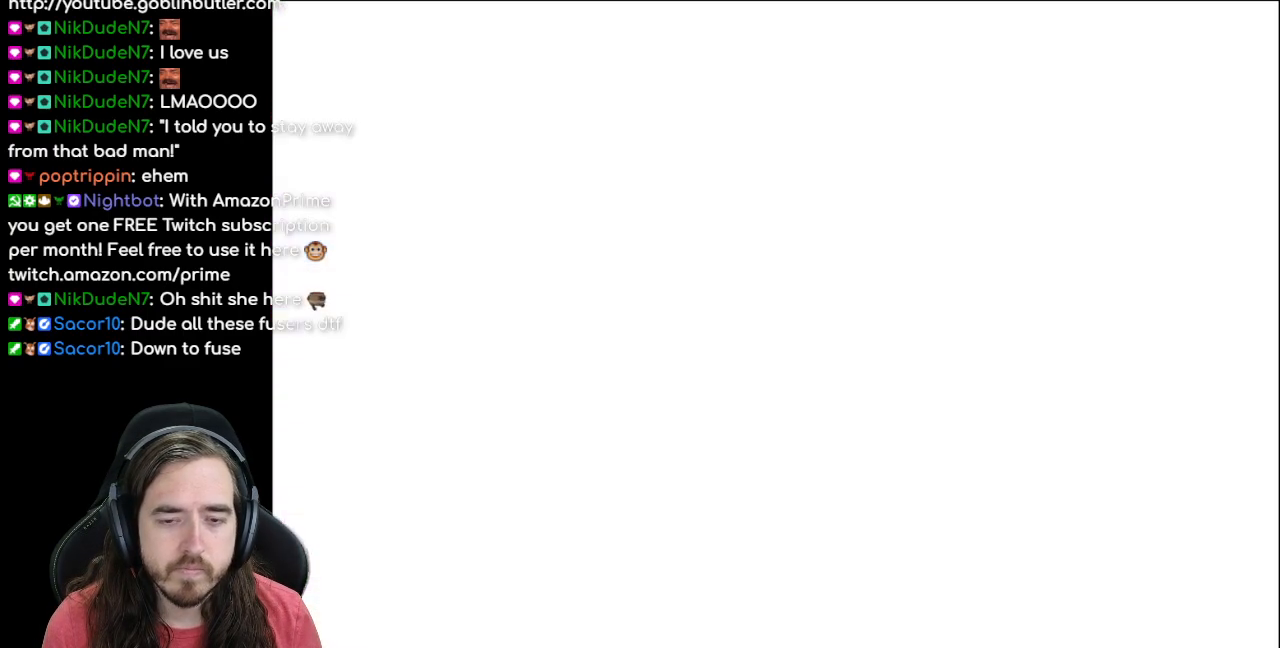
{"buttons": ["DPAD_DOWN"], "events": [[283, "DPAD_DOWN", "down"]]}
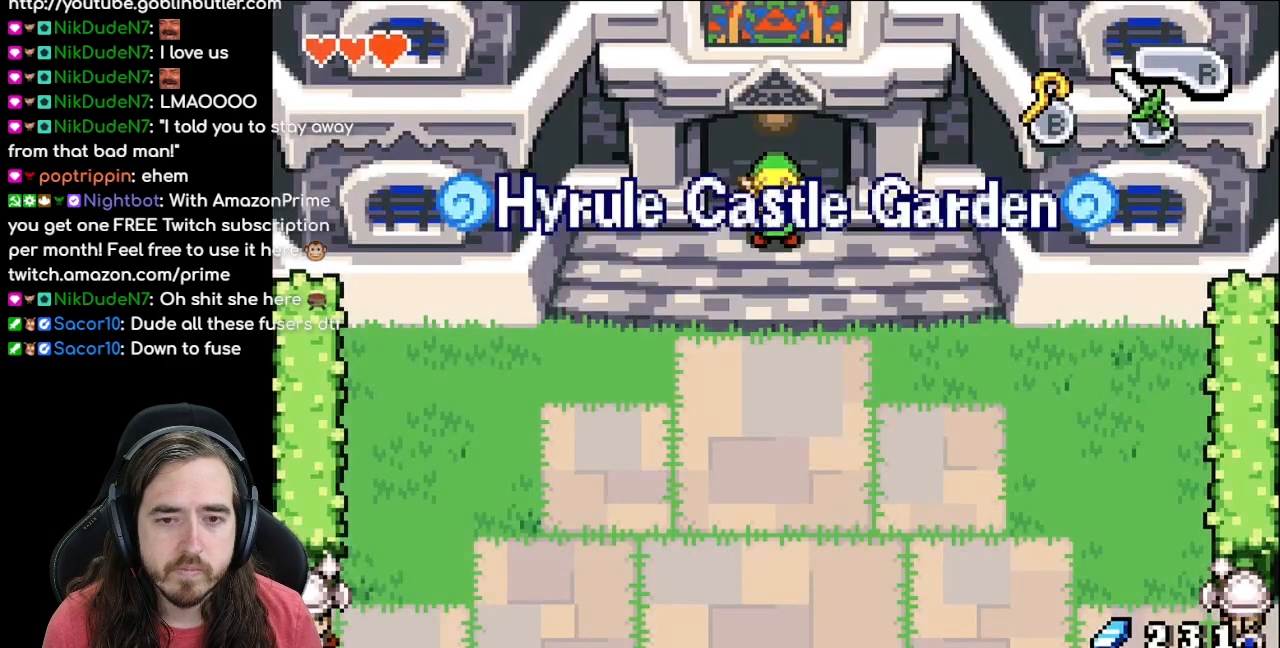
{"buttons": ["R1", "DPAD_LEFT"], "events": [[350, "DPAD_DOWN", "up"], [383, "DPAD_LEFT", "down"], [450, "R1", "down"]]}
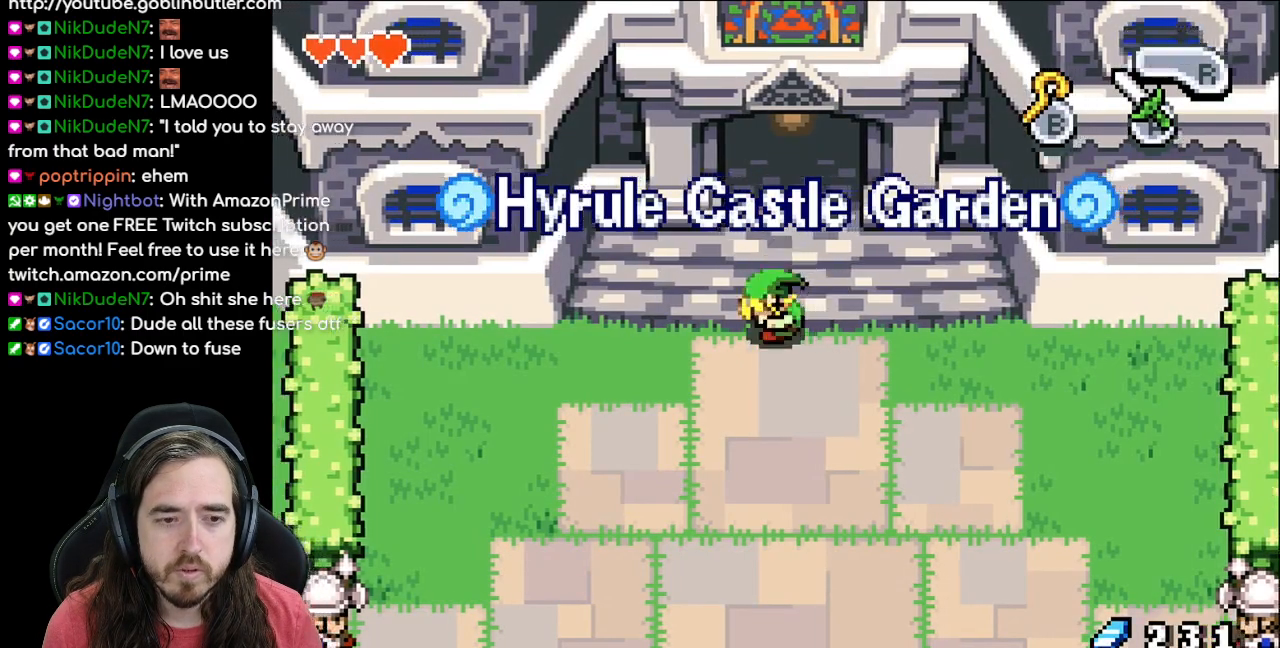
{"buttons": ["DPAD_DOWN"], "events": [[100, "R1", "up"], [333, "DPAD_DOWN", "down"], [350, "DPAD_LEFT", "up"]]}